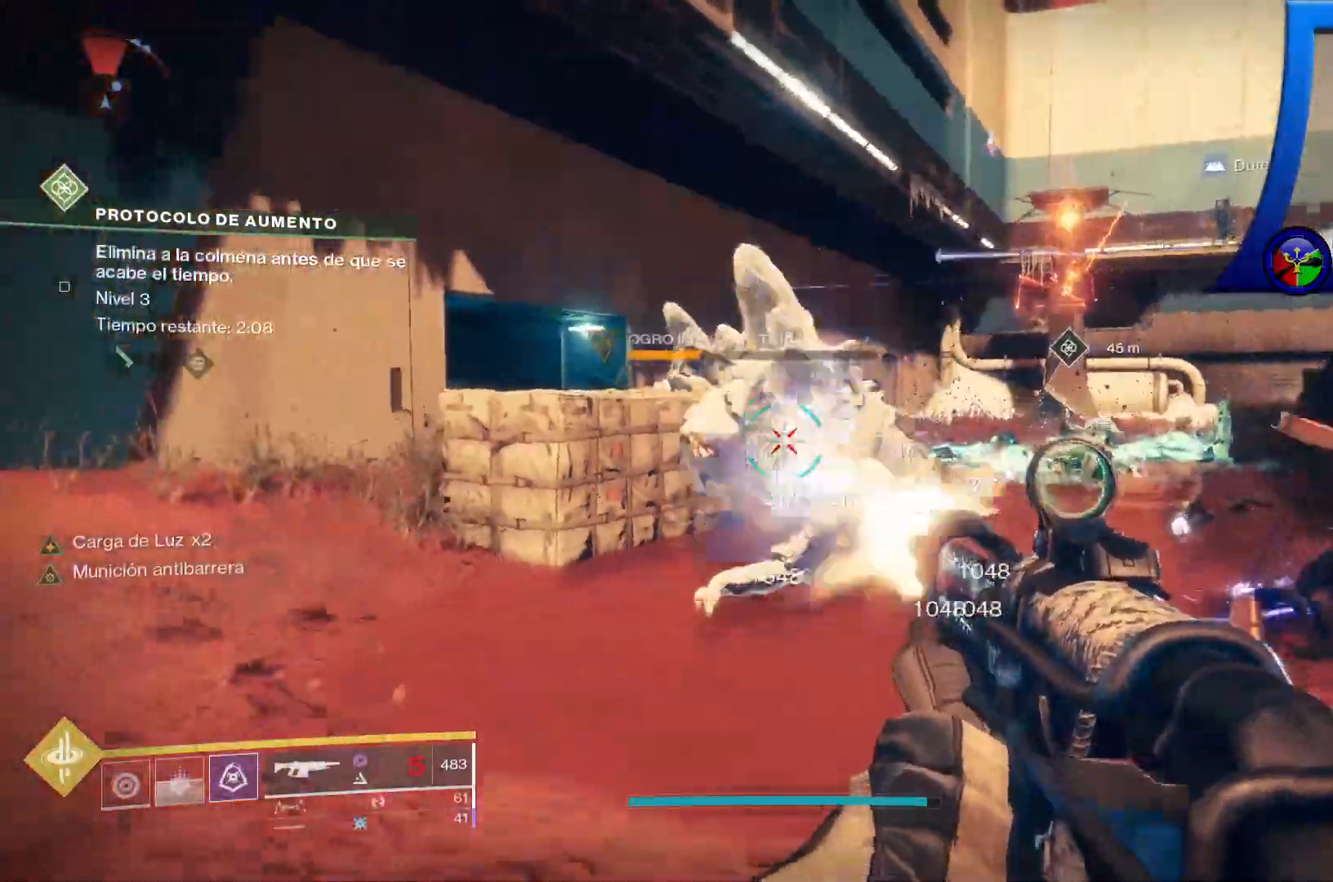
Gameplay with a controller (Xbox layout); each line is a JSON object with the inputs held at the frame after it (dt_ms = milliseconds from this image to that frame). "events" lists button and stick changes between this image and that frame as [ms after this image, input, new state], when the widget could be followed in between. Not read: HOME L1 L2 R1 START.
{"dt_ms": 500, "buttons": ["R2"], "left_stick": "down-left", "right_stick": "down-right"}
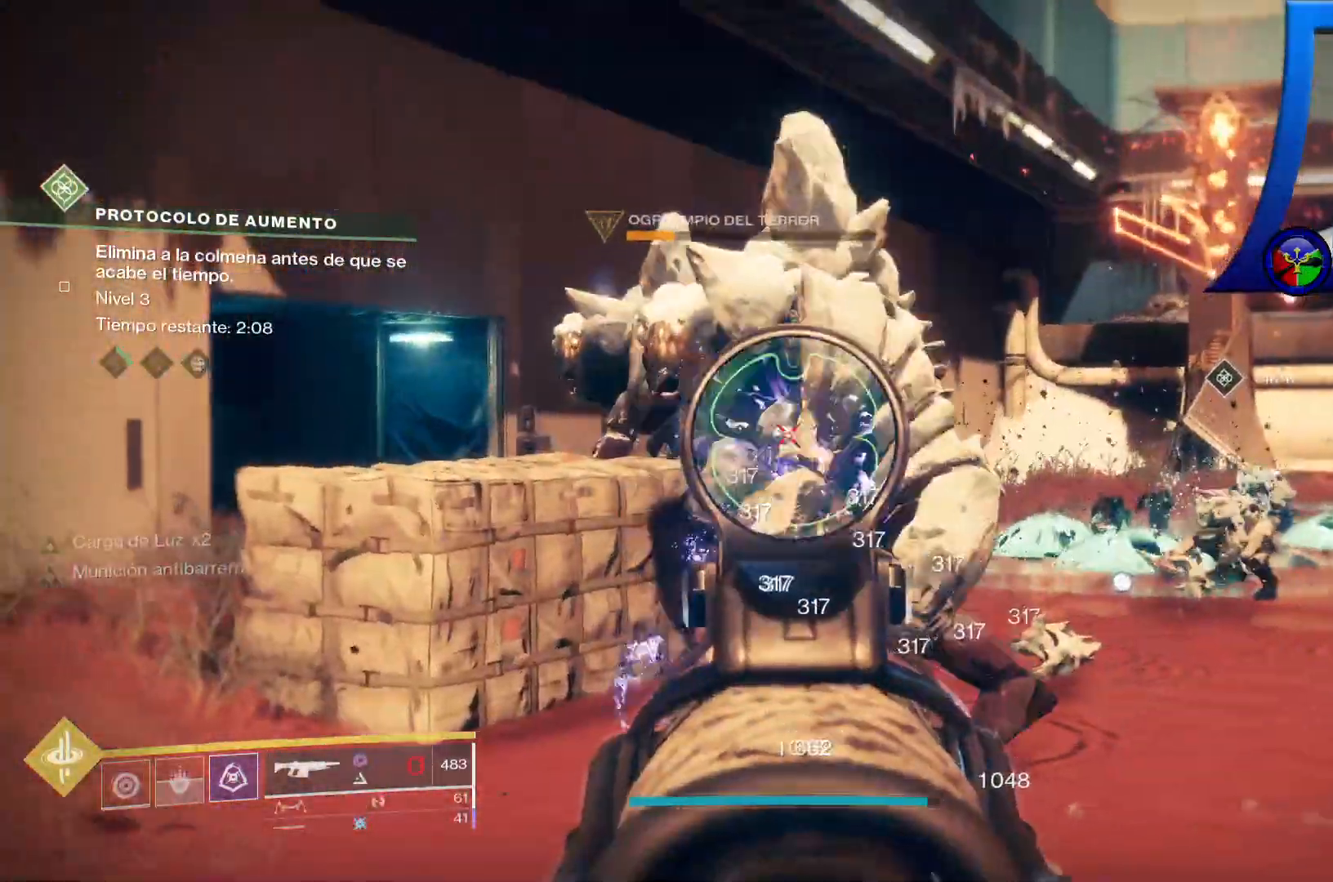
{"dt_ms": 1000, "buttons": ["R2"], "left_stick": "up", "right_stick": "center"}
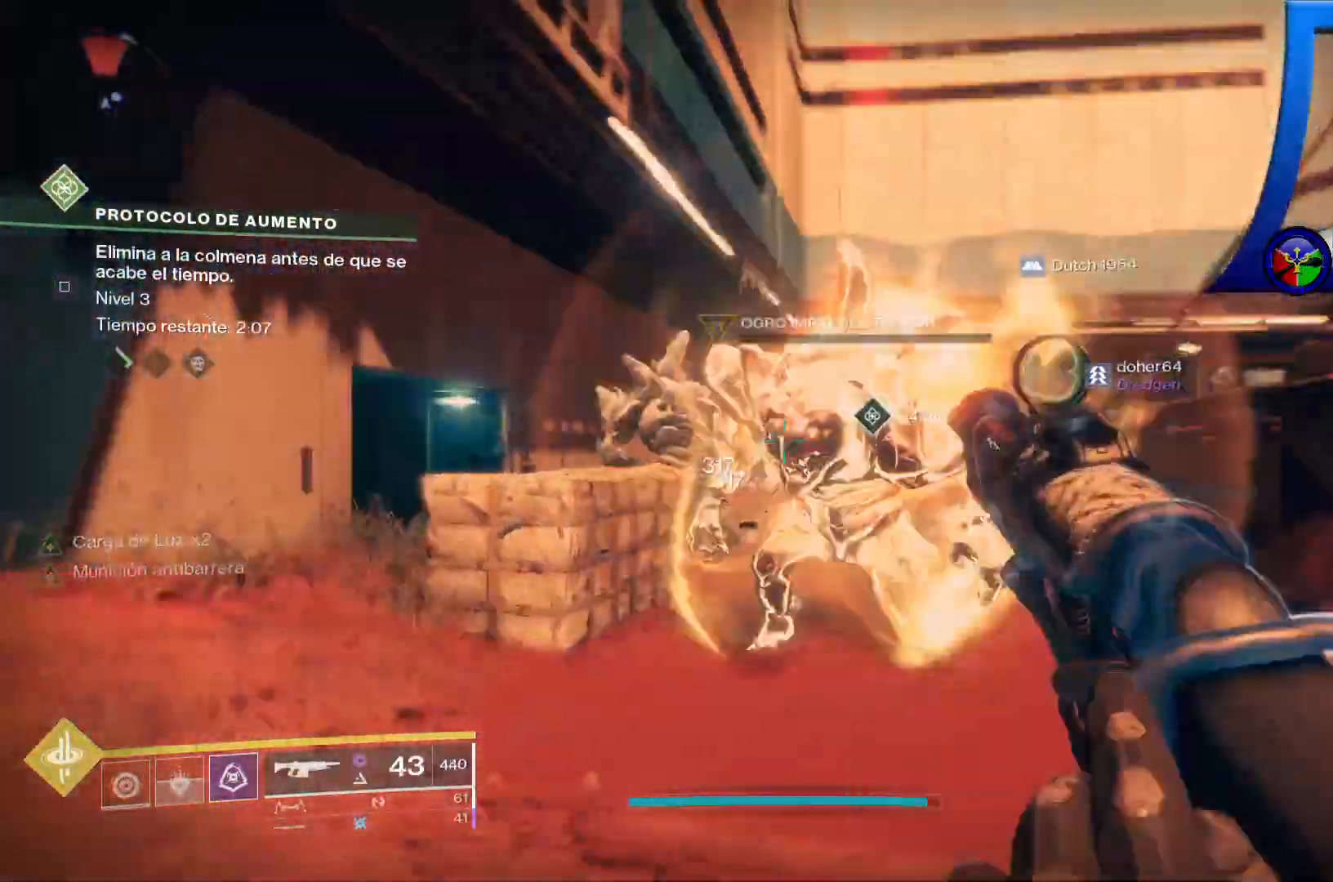
{"dt_ms": 500, "buttons": ["R2"], "left_stick": "up-left", "right_stick": "center", "events": [[83, "left_stick", "left"], [150, "left_stick", "down-left"], [183, "right_stick", "right"], [350, "right_stick", "center"], [467, "left_stick", "up-left"]]}
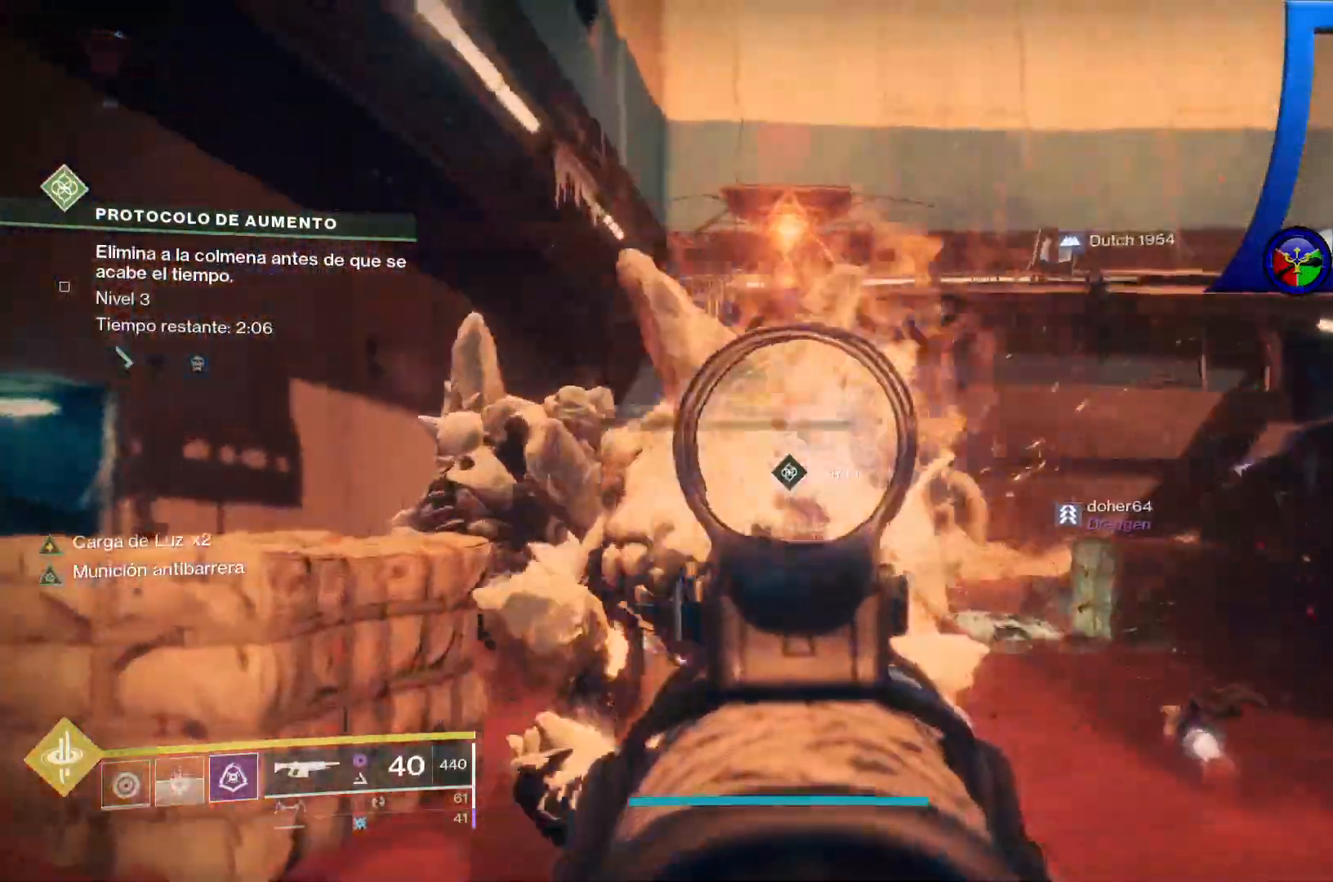
{"dt_ms": 500, "buttons": ["R2"], "left_stick": "up", "right_stick": "right"}
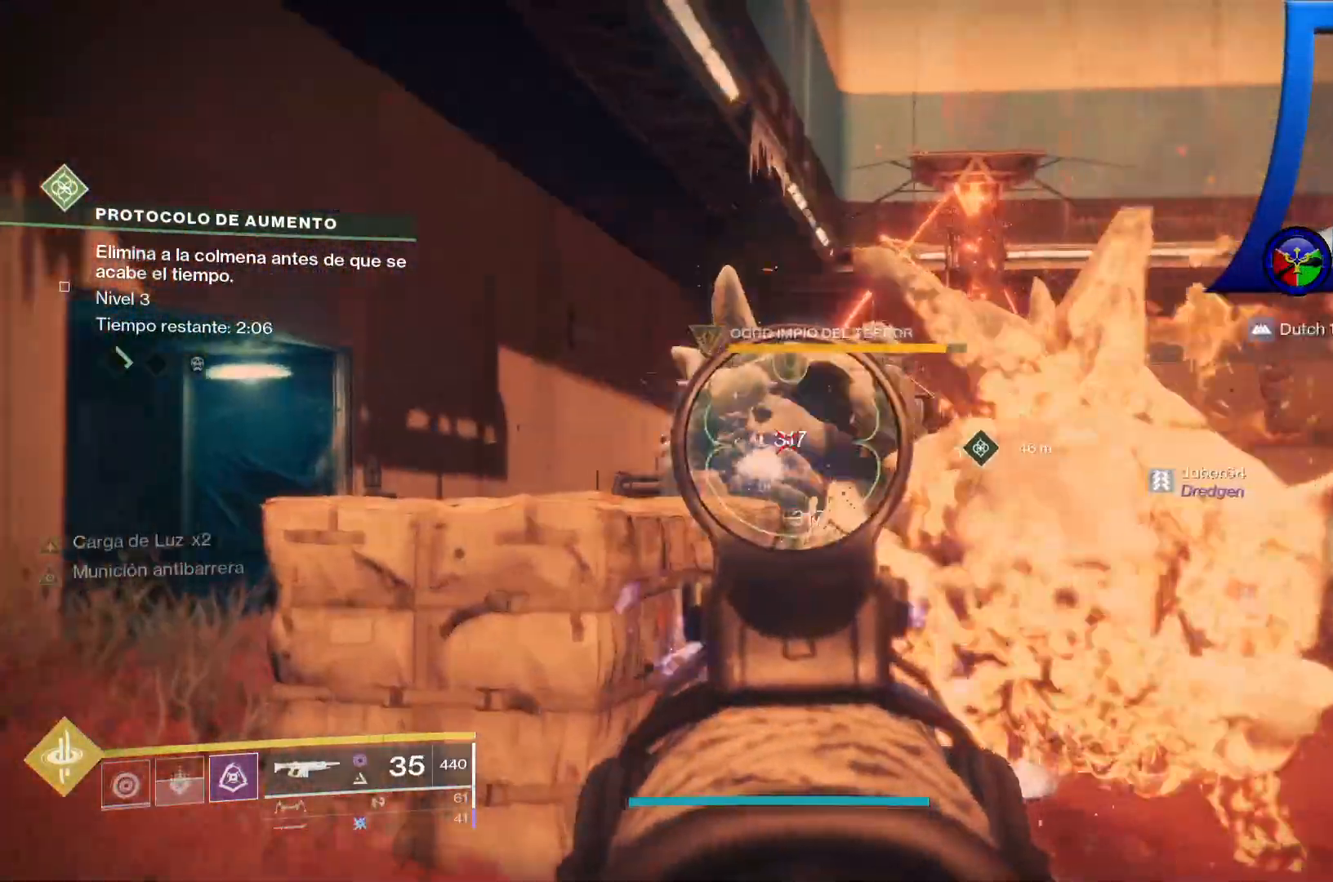
{"dt_ms": 500, "buttons": ["R2"], "left_stick": "down", "right_stick": "down-left", "events": [[83, "right_stick", "center"], [200, "left_stick", "up-right"], [400, "right_stick", "down-left"], [417, "left_stick", "down-right"], [467, "left_stick", "down"]]}
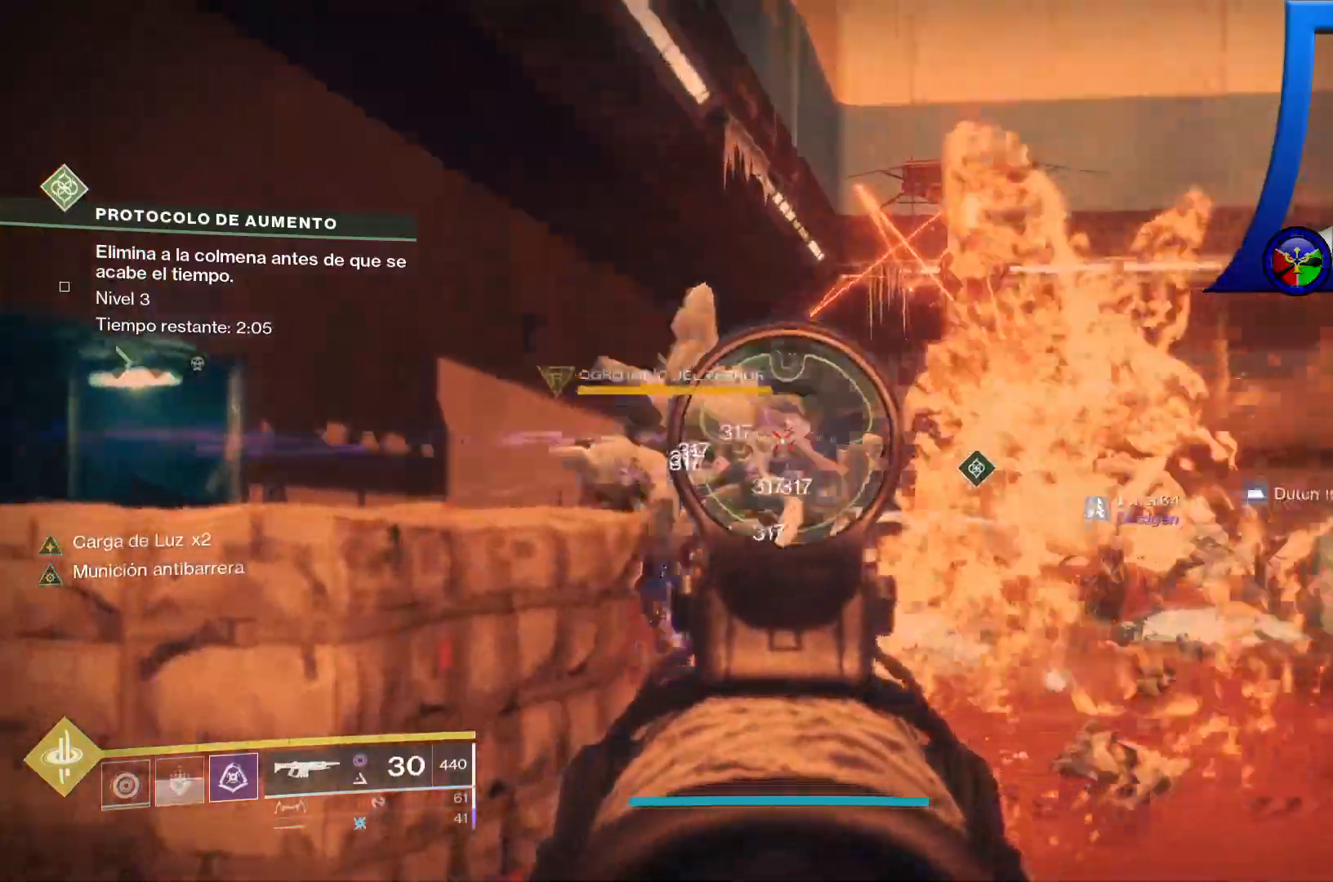
{"dt_ms": 500, "buttons": ["R2"], "left_stick": "up", "right_stick": "down-left"}
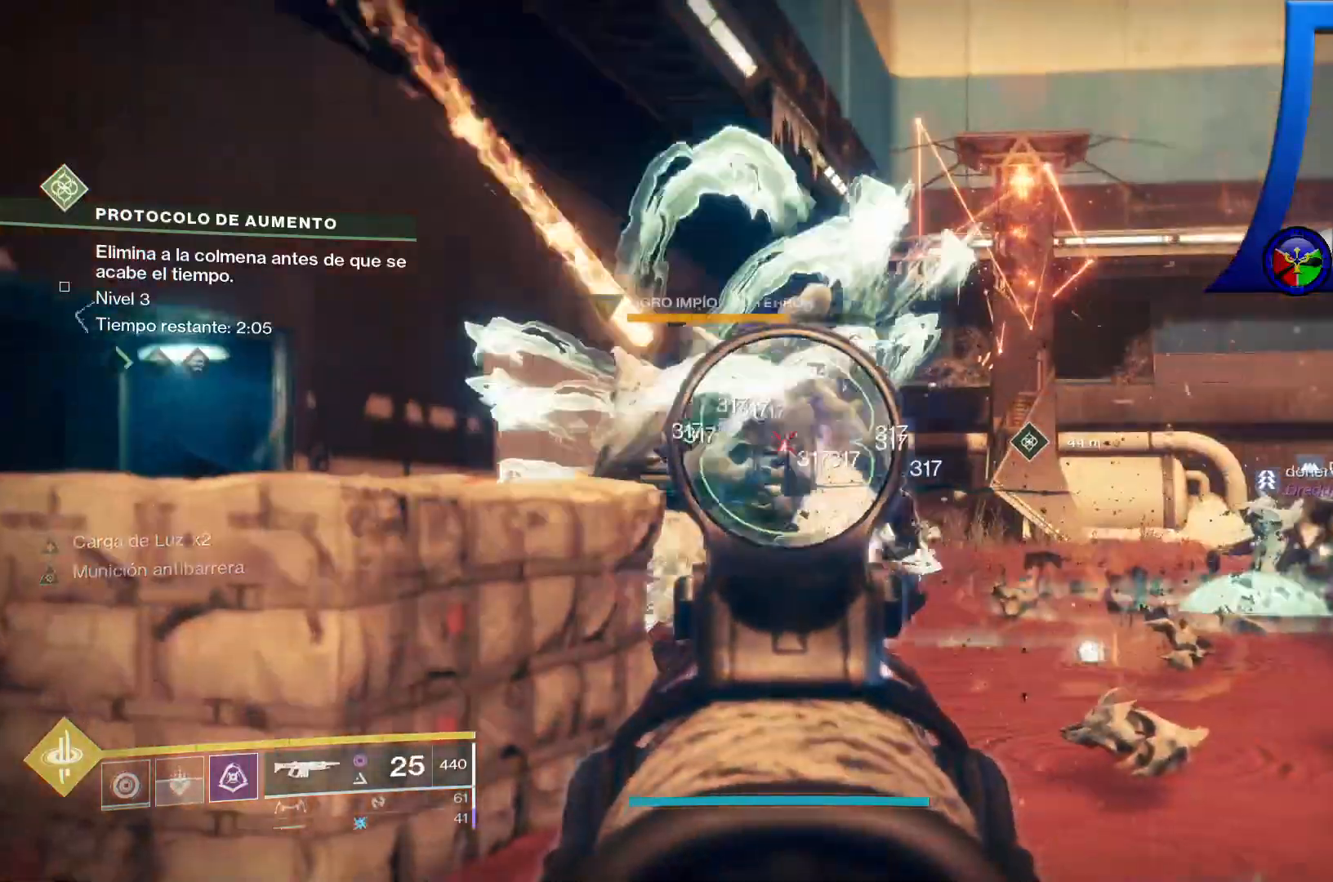
{"dt_ms": 500, "buttons": ["R2"], "left_stick": "up-right", "right_stick": "down-left", "events": [[50, "right_stick", "up-left"], [267, "right_stick", "down-left"], [300, "left_stick", "up-right"]]}
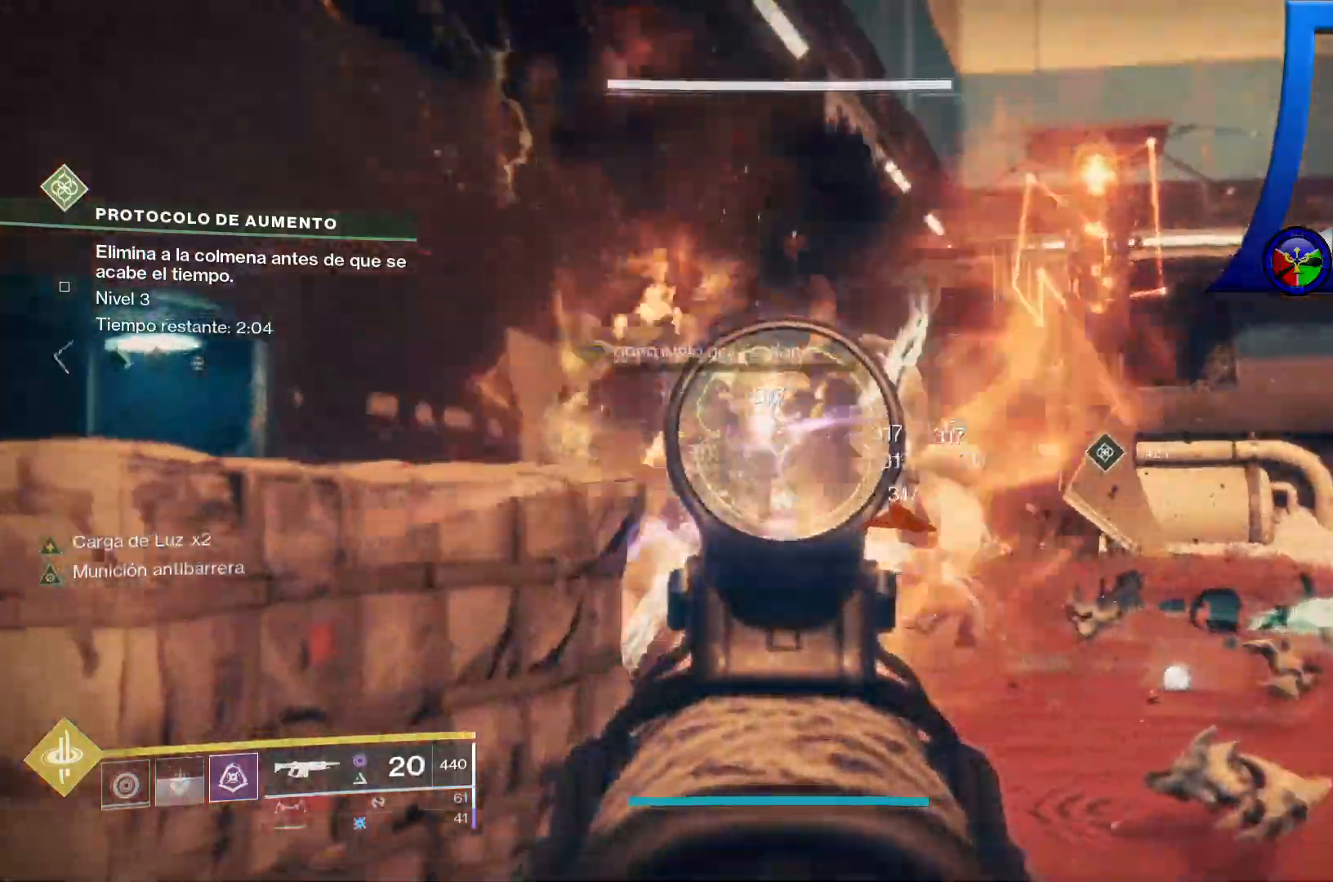
{"dt_ms": 1000, "buttons": ["R2"], "left_stick": "down", "right_stick": "down-right"}